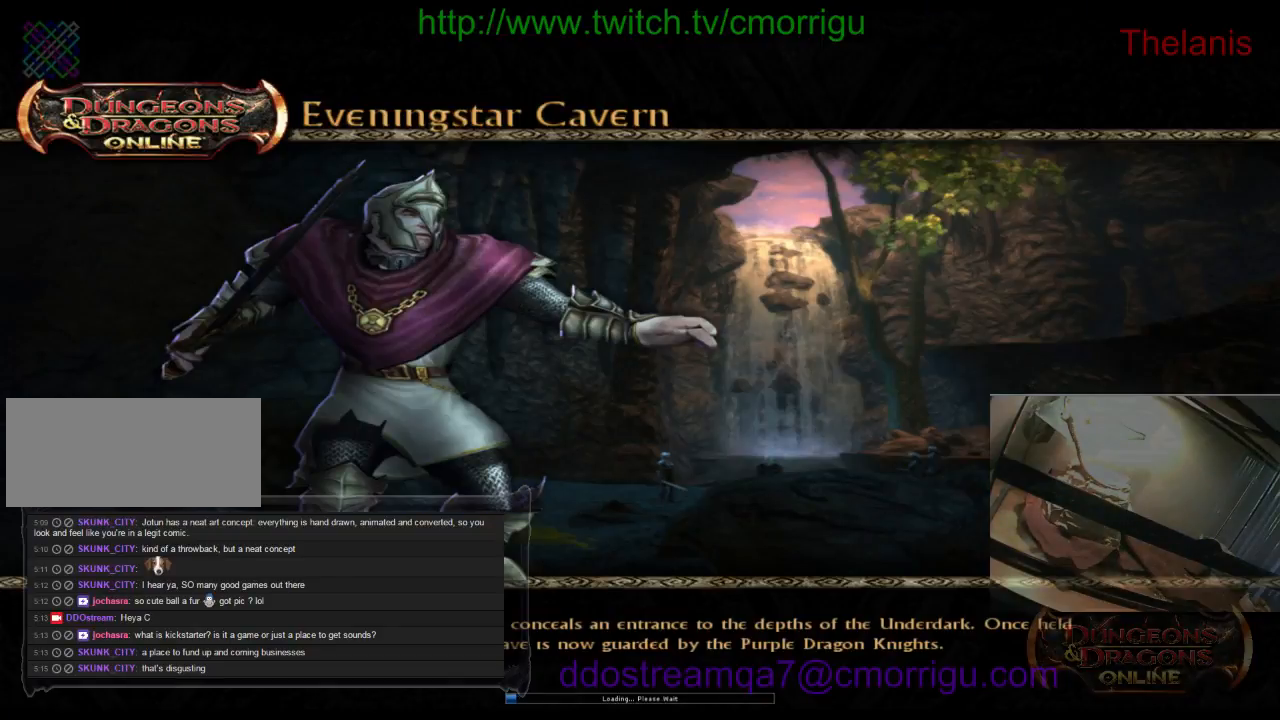
Gameplay with keyboard; each line is a JSON object with the keys held at the frame after it. "events" lists presses ("down") and releases ("up") of ".", "/", "0", "1", "2", "3", "4", "5", "6", "7", "8", "9", "a", "b", "backslash", "backspace", "c", "caps_lock", "comma", "ctrl_l", "ctrl_r", "d", "e", "equals", "escape", "f", "f1", "f10", "f11", "f12", "f2", "f3", "f4", "f5", "f6", "f7", "f8", "f9", "g", "h", "i", "j", "k", "l", "lbracket", "m", "minus", "n", "o", "p", "q", "quote", "r", "rbracket", "return", "s", "semicolon", "shift_l", "shift_r", "space", "t", "tab", "tilde", "u", "v", "w", "x", "y" and "z" between this image and that frame as [ms after this image, input, new state], when the widget could be followed in between. No other keys are recorded. Mouse input is not recorded.
{"keys": [], "events": []}
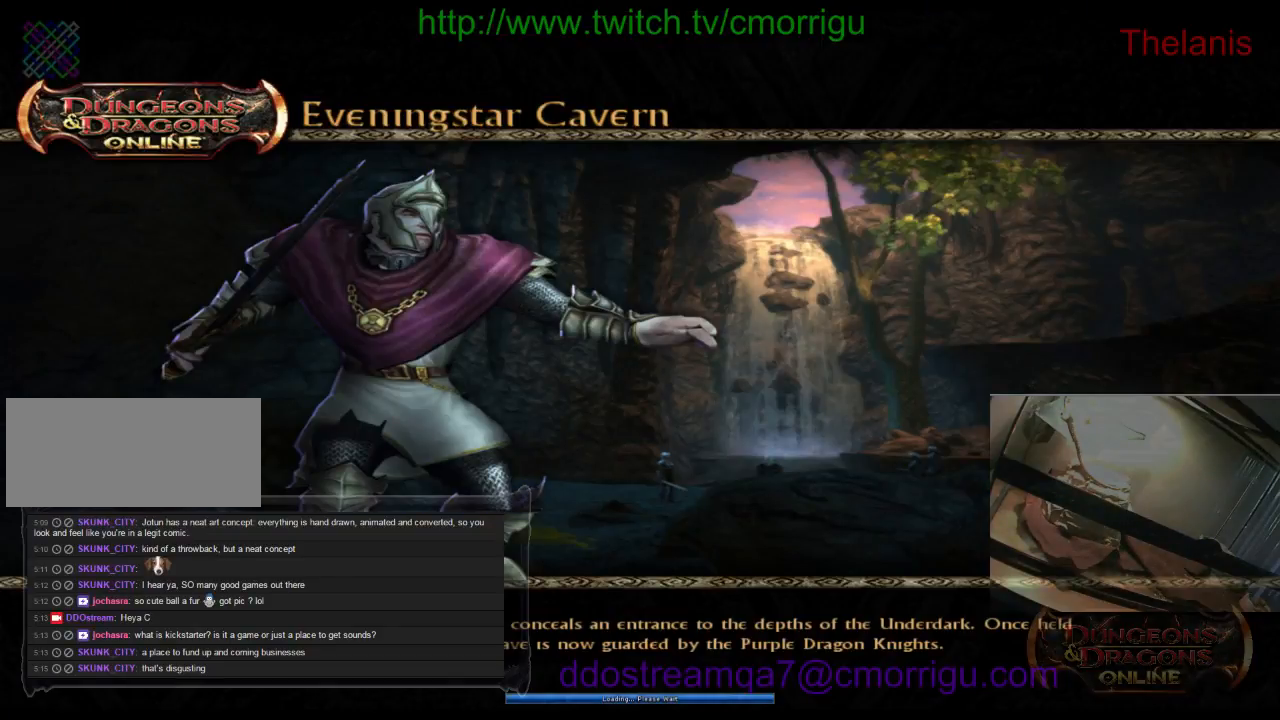
{"keys": [], "events": []}
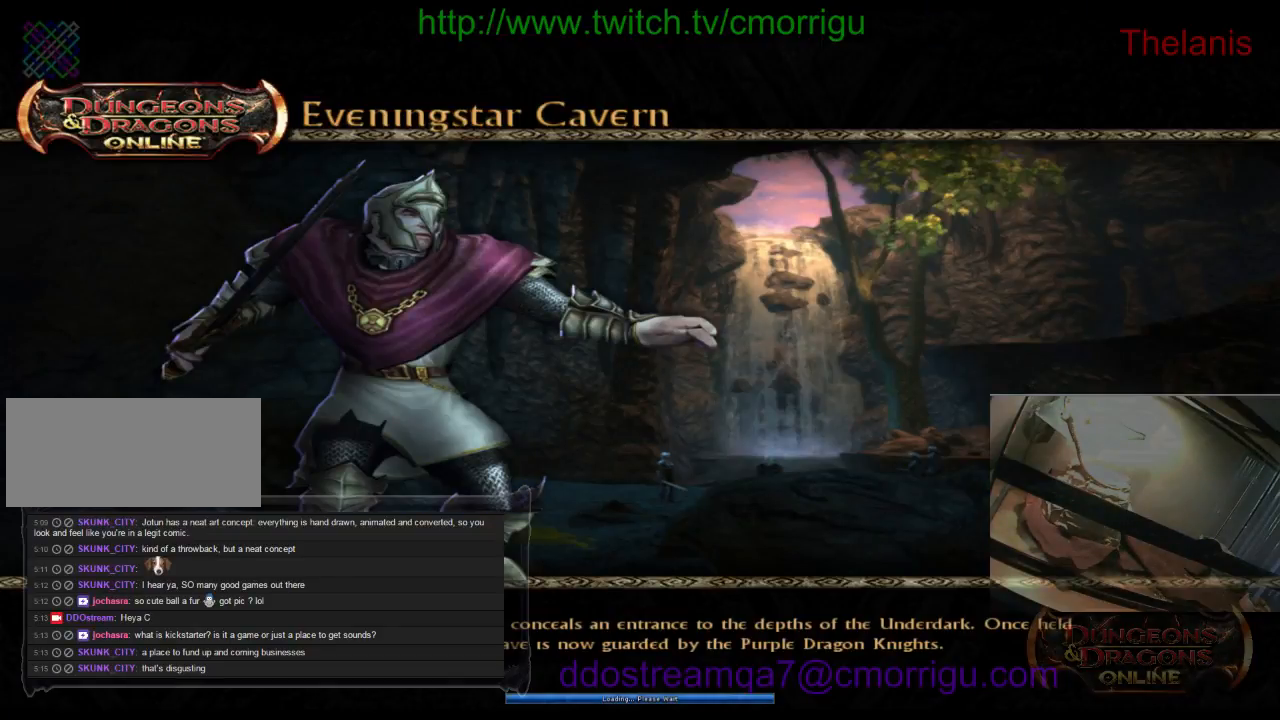
{"keys": [], "events": []}
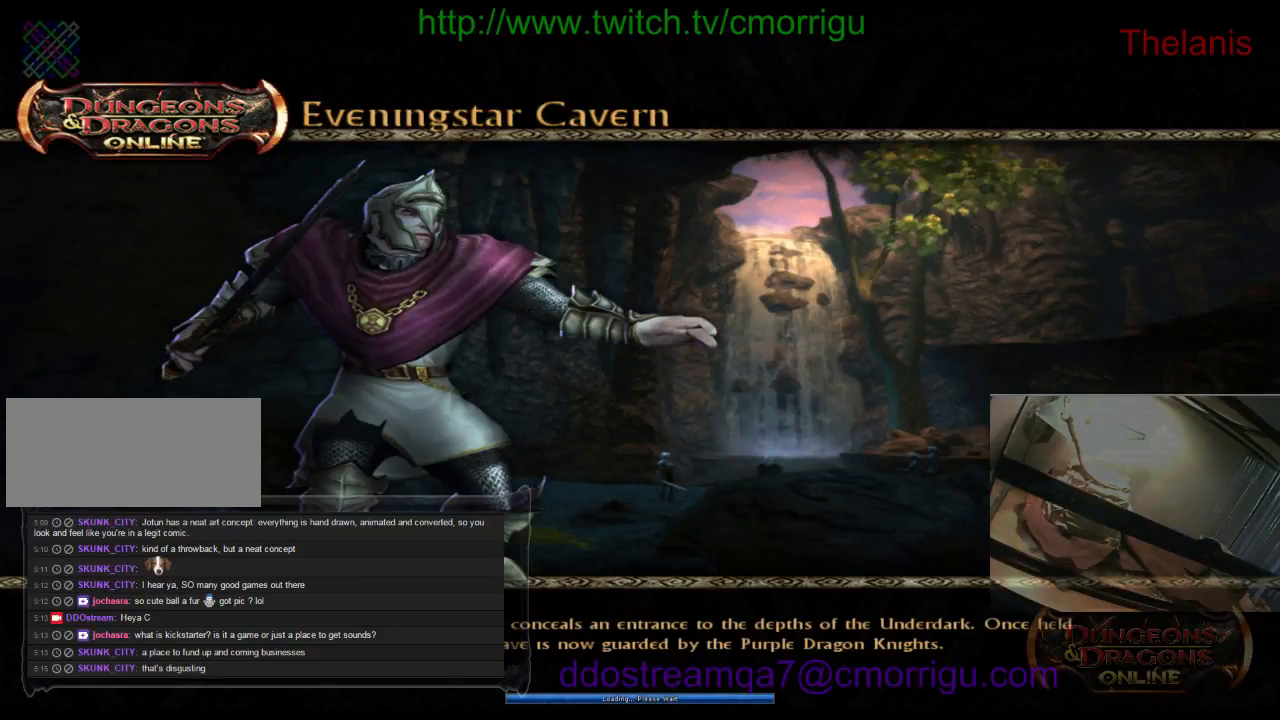
{"keys": [], "events": []}
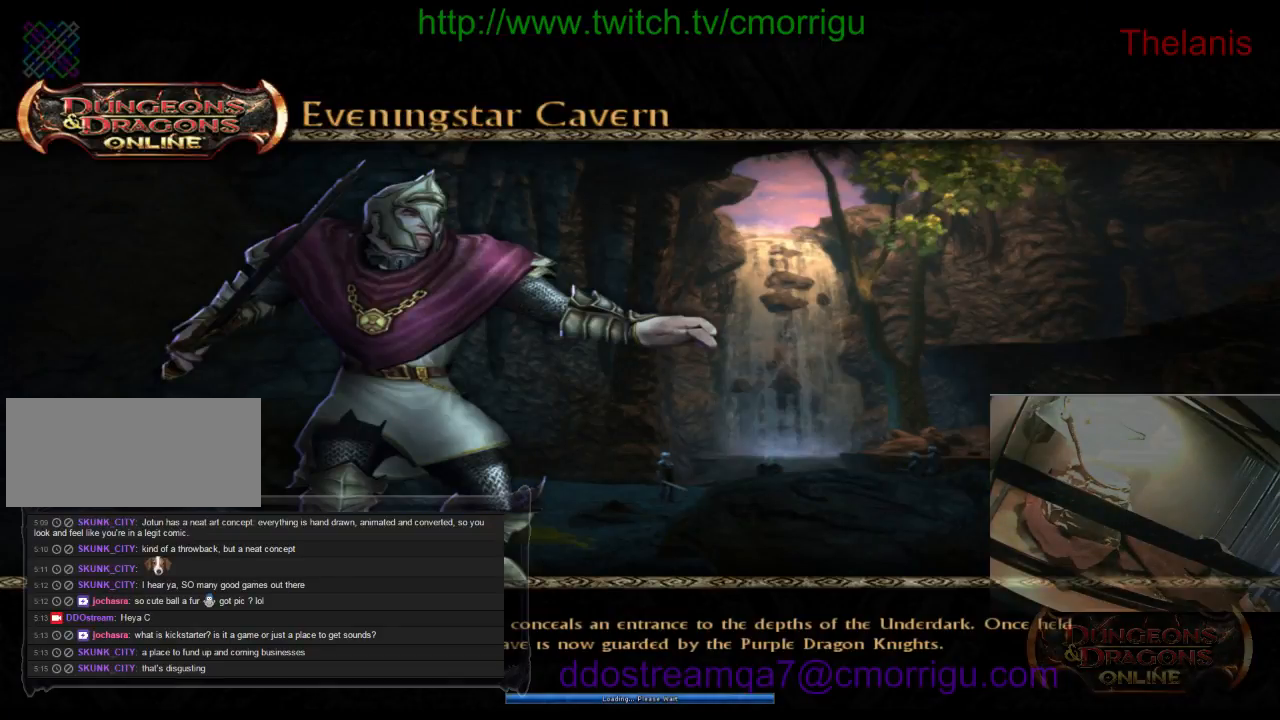
{"keys": [], "events": []}
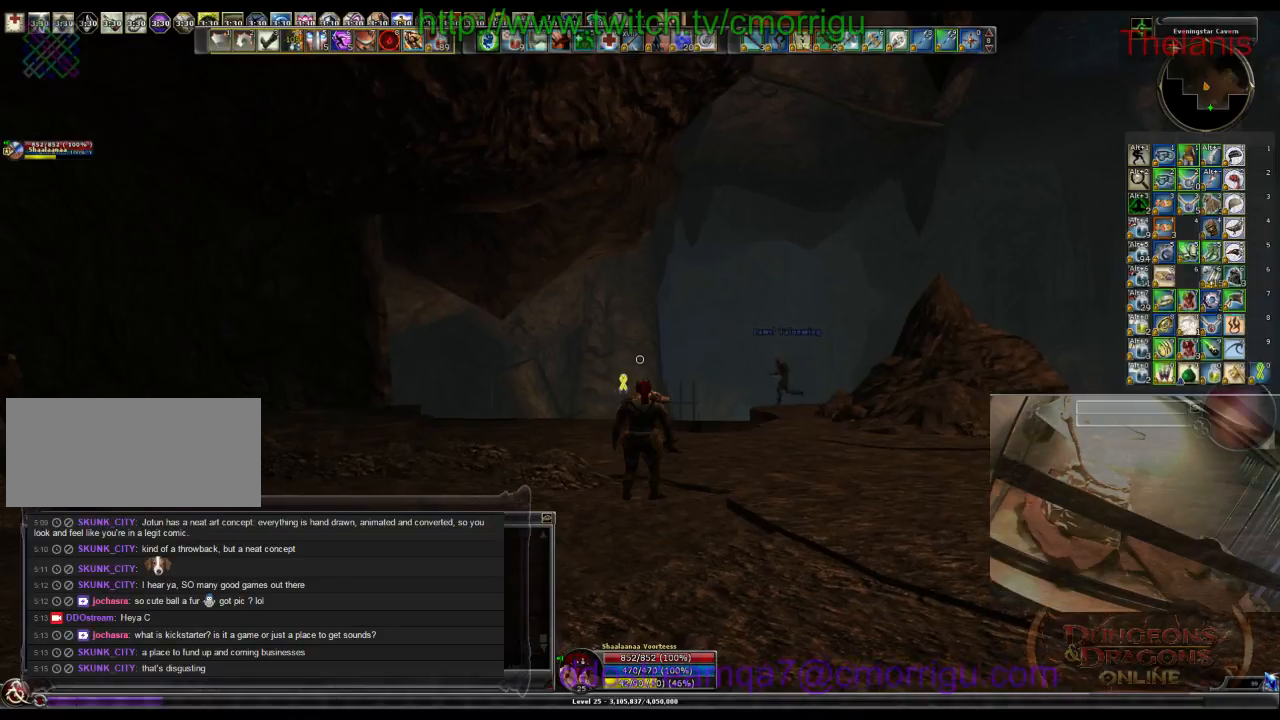
{"keys": ["w"], "events": [[100, "w", "down"]]}
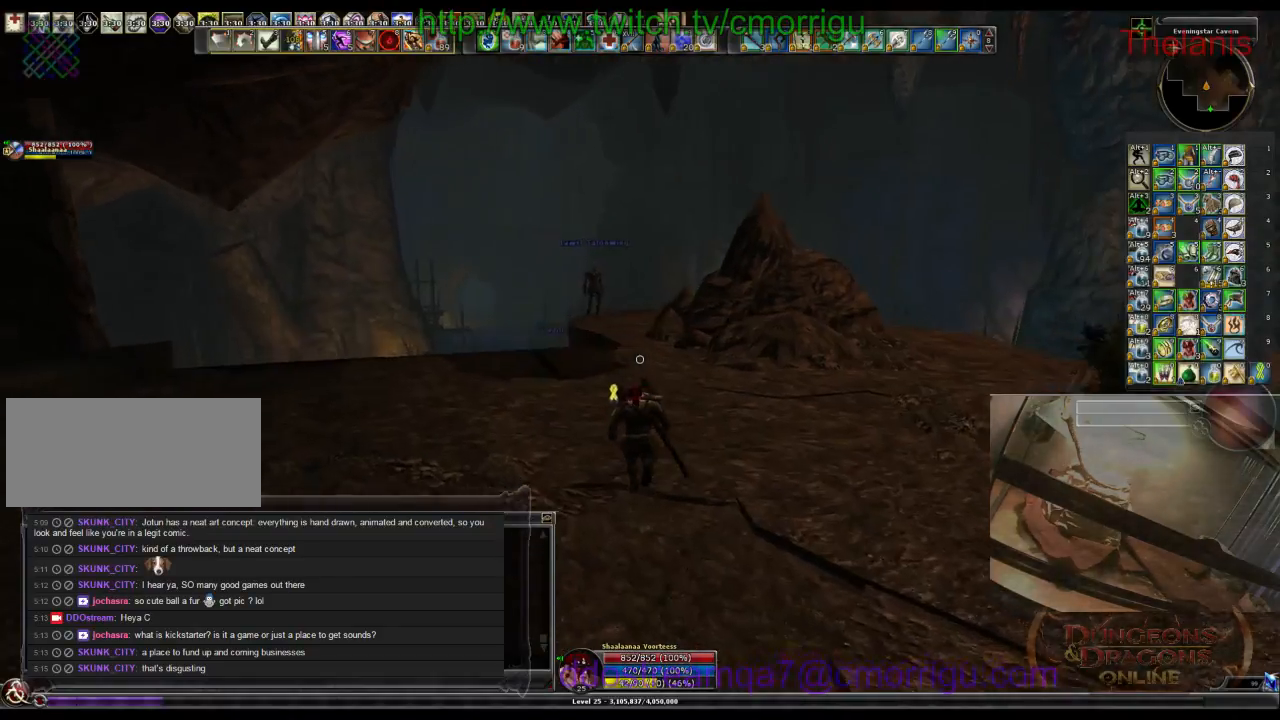
{"keys": ["w"], "events": []}
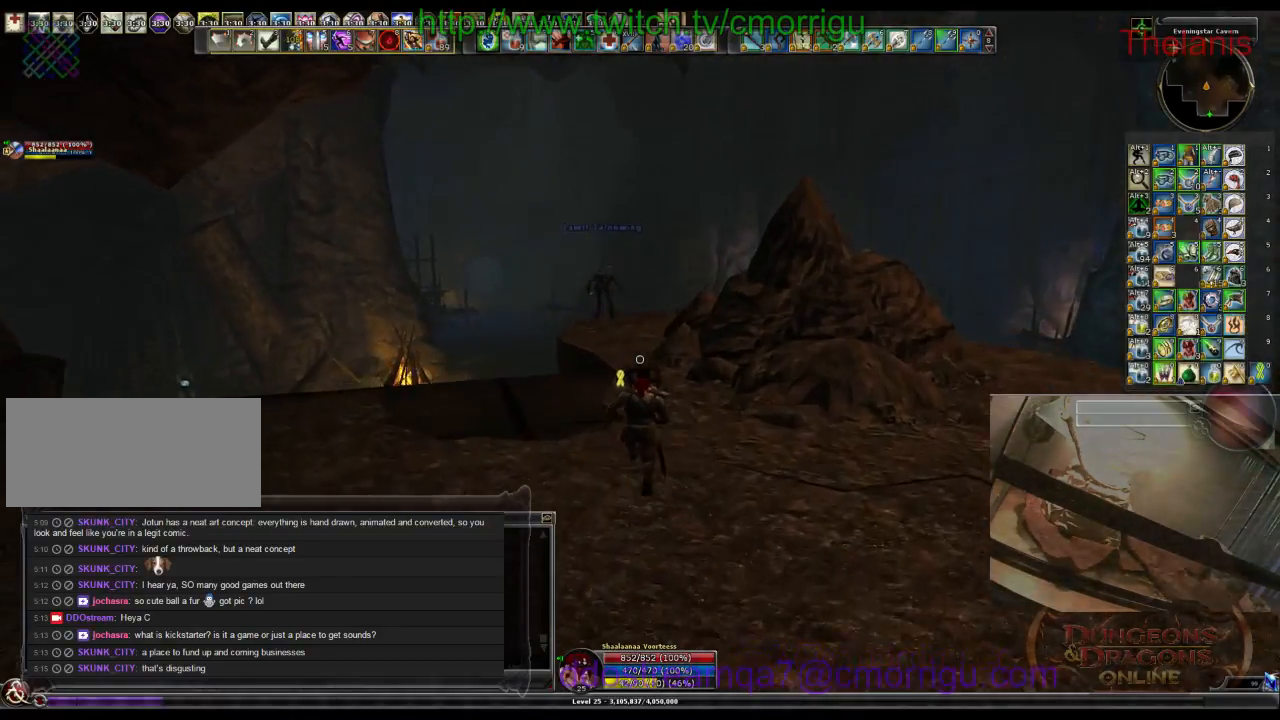
{"keys": ["w"], "events": []}
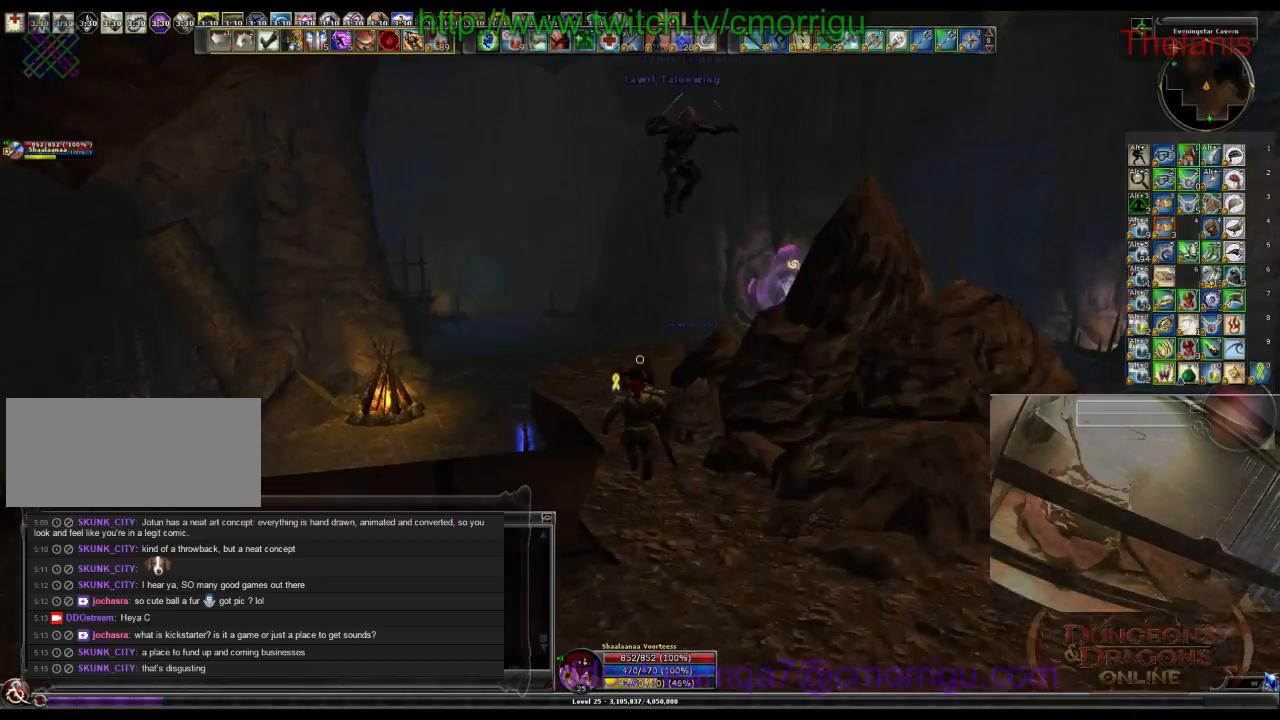
{"keys": ["w"], "events": []}
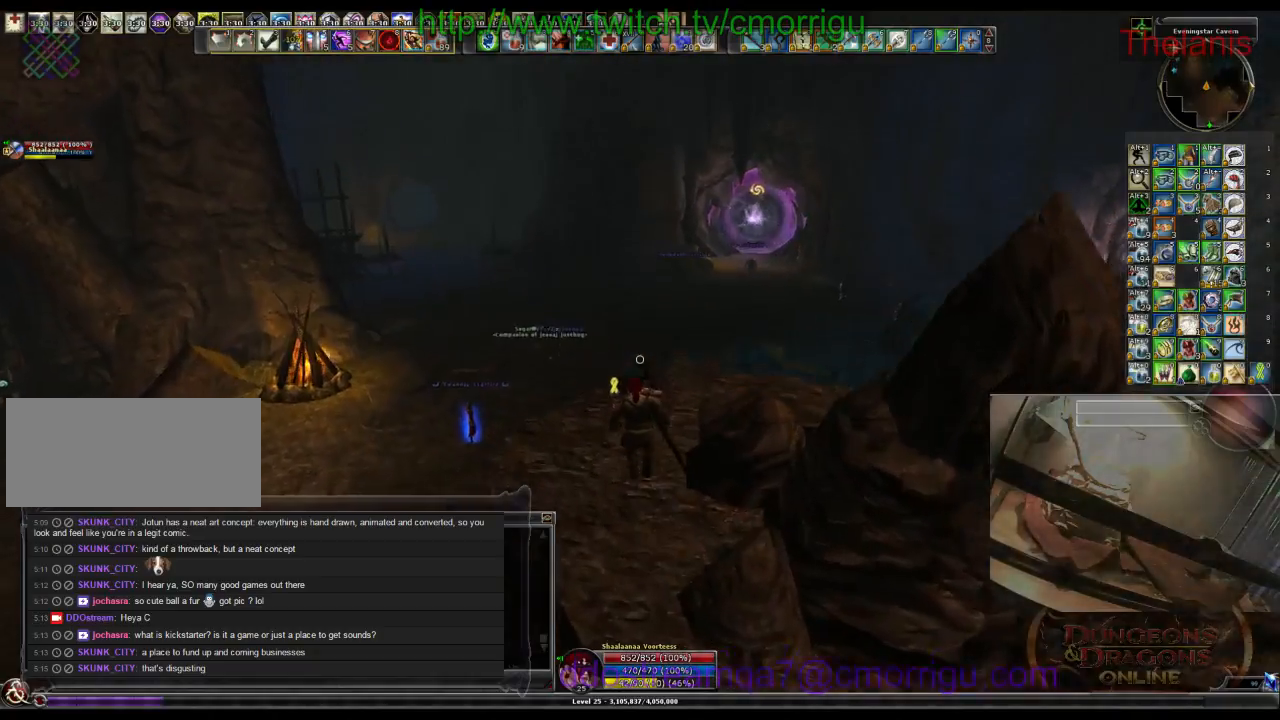
{"keys": ["w"], "events": [[300, "space", "down"], [500, "space", "up"]]}
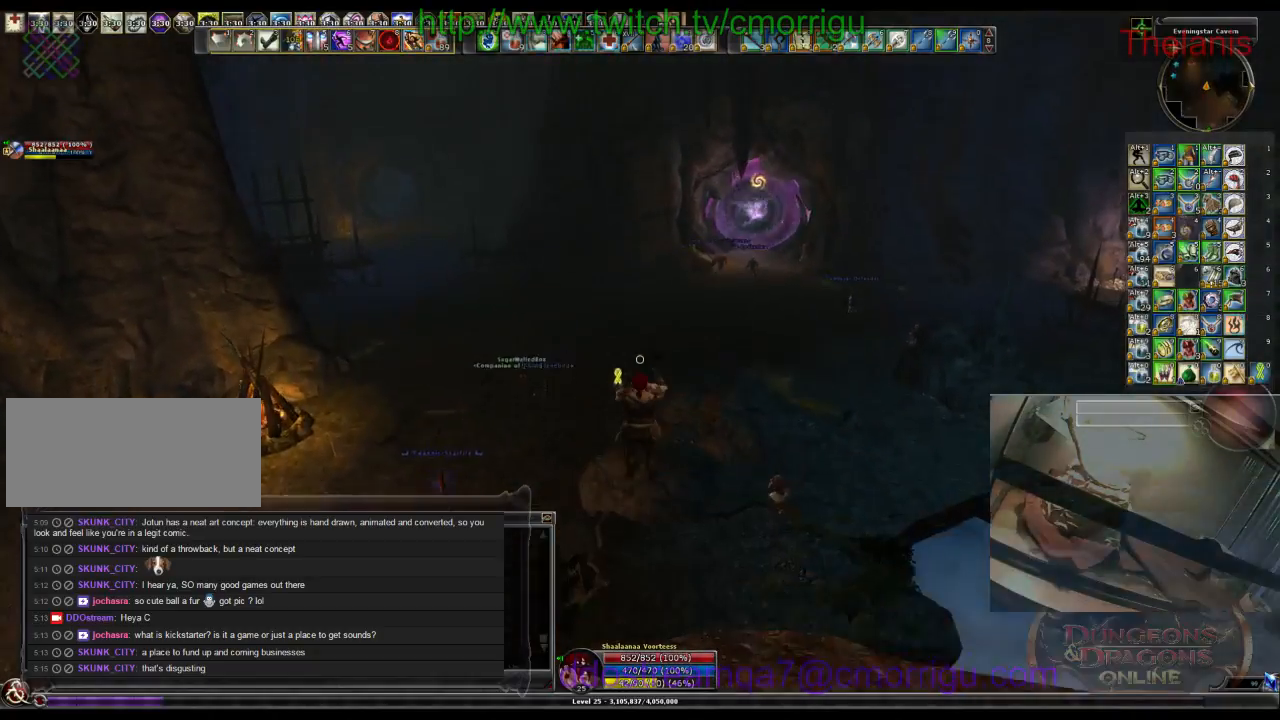
{"keys": ["w"], "events": []}
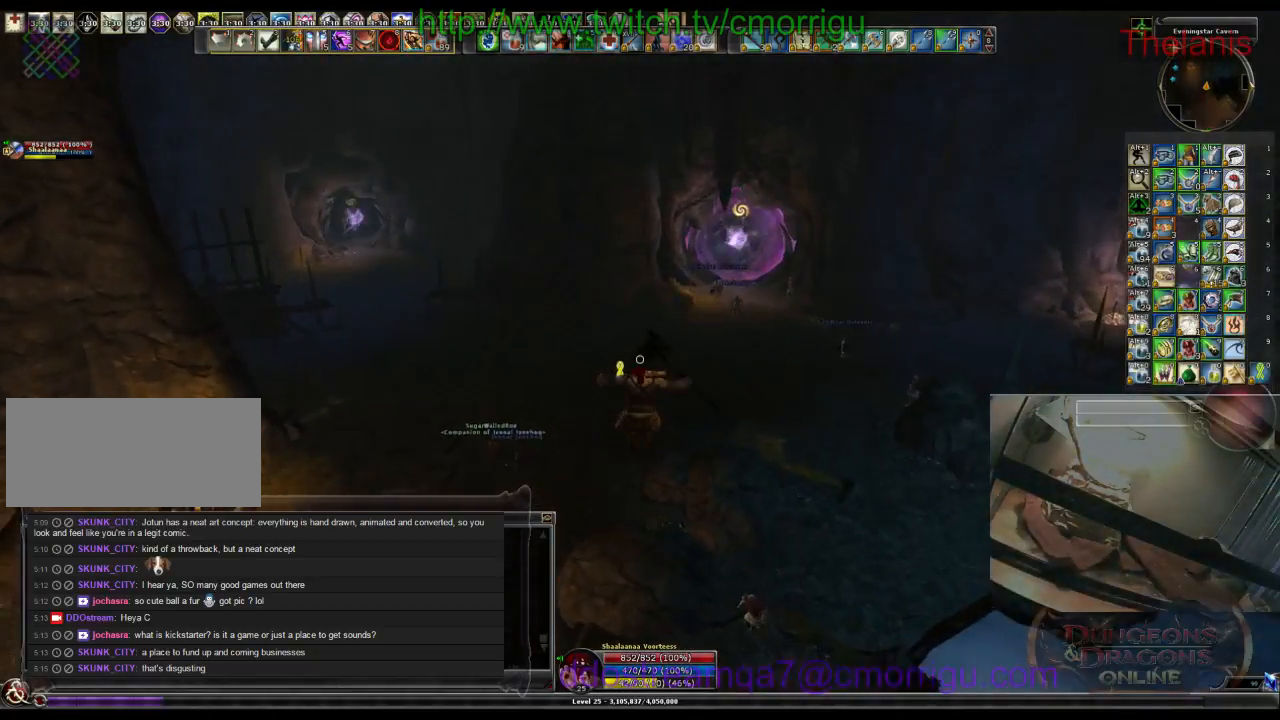
{"keys": ["w"], "events": []}
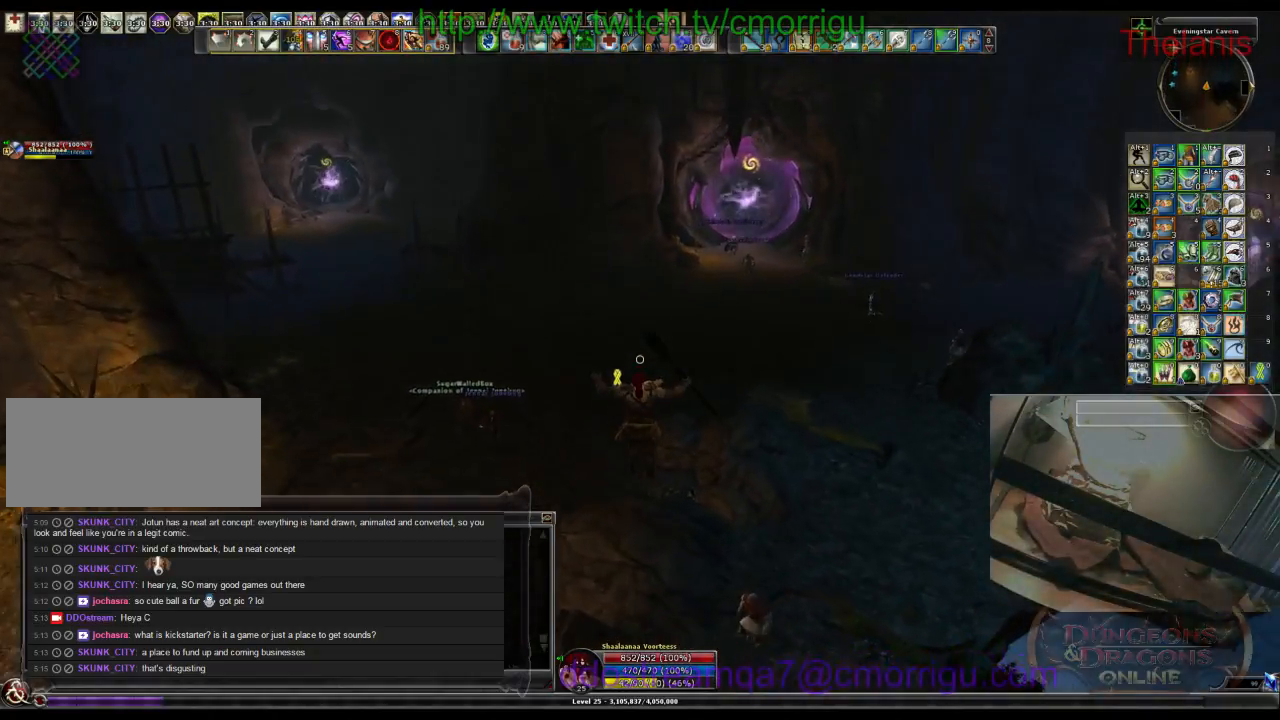
{"keys": ["w"], "events": []}
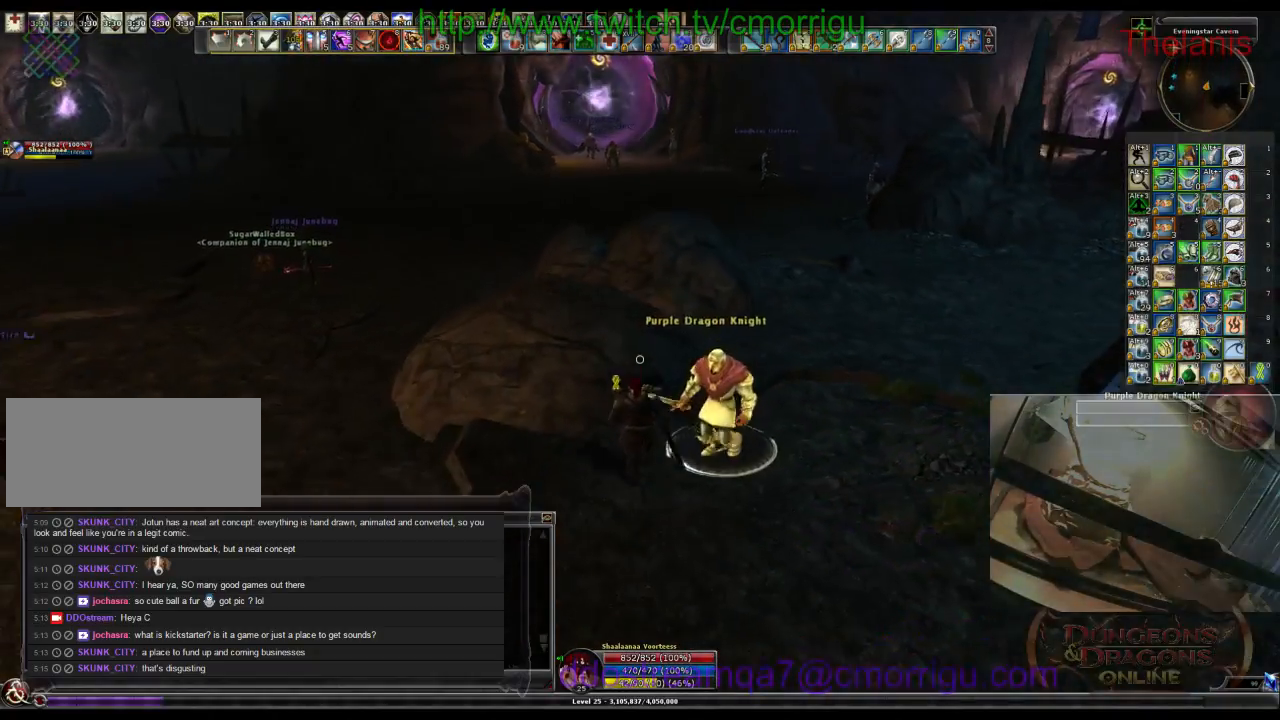
{"keys": ["w"], "events": []}
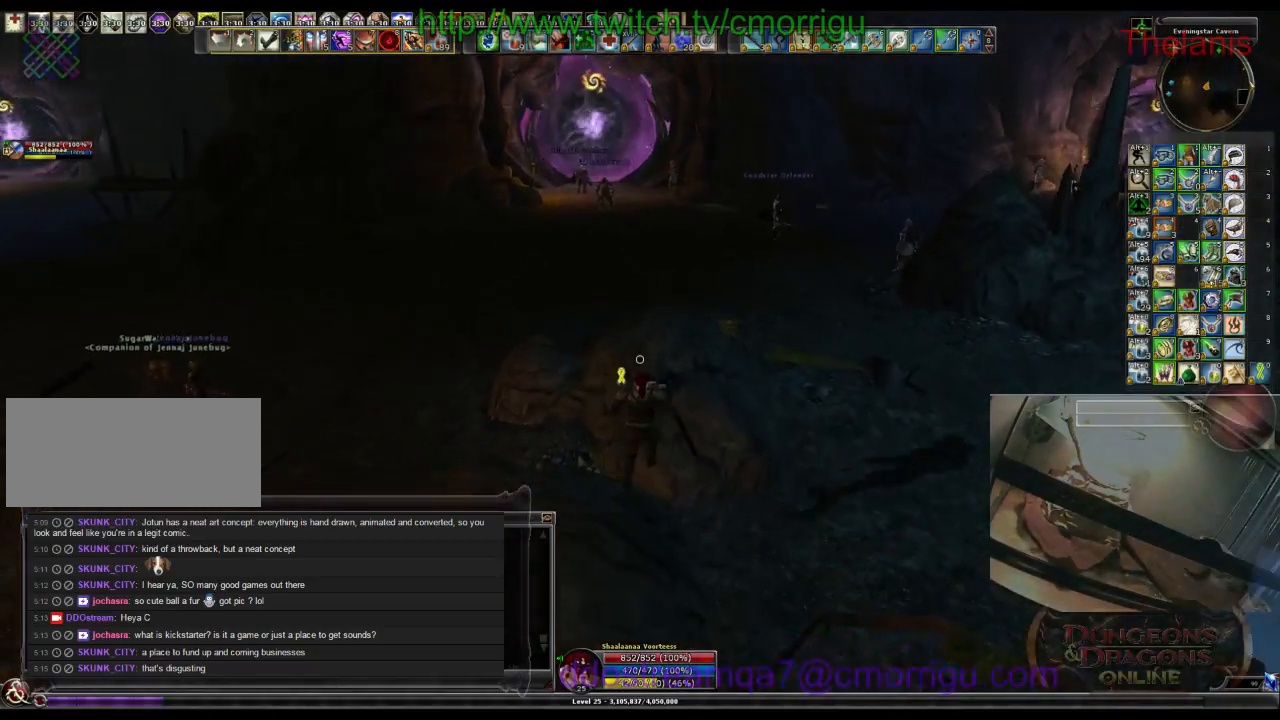
{"keys": ["w"], "events": [[200, "space", "down"], [466, "space", "up"]]}
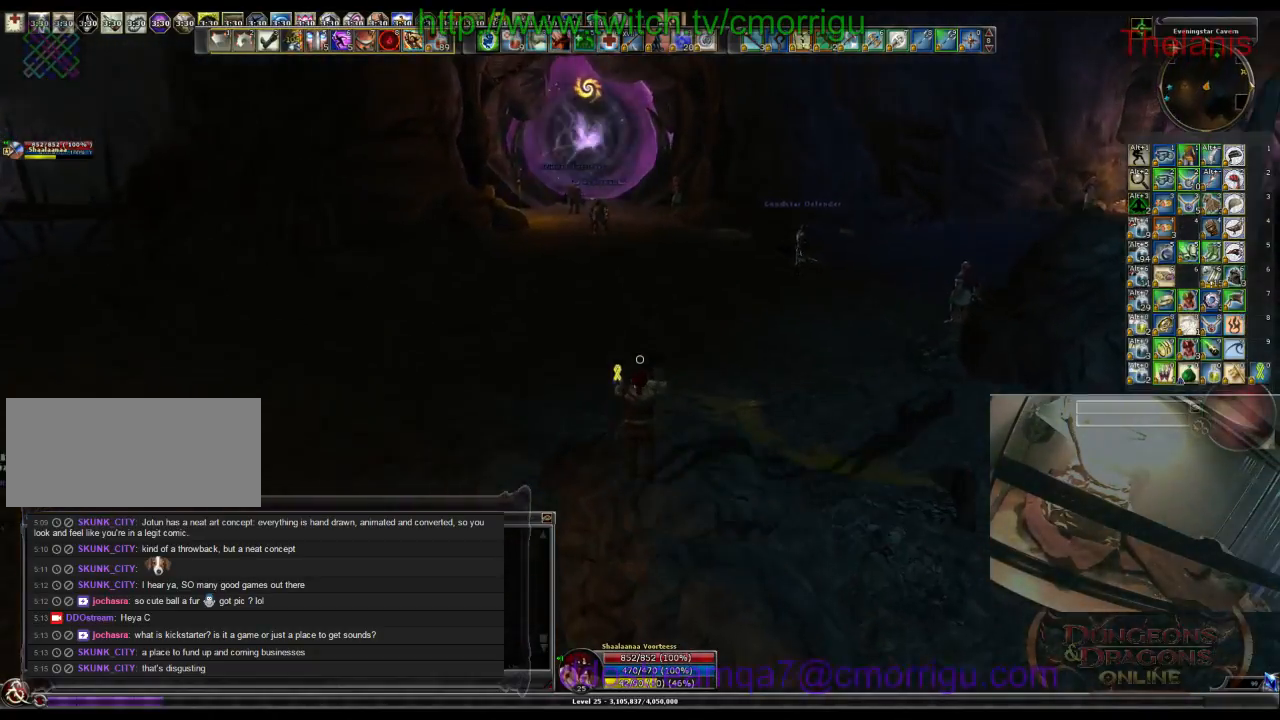
{"keys": ["w"], "events": []}
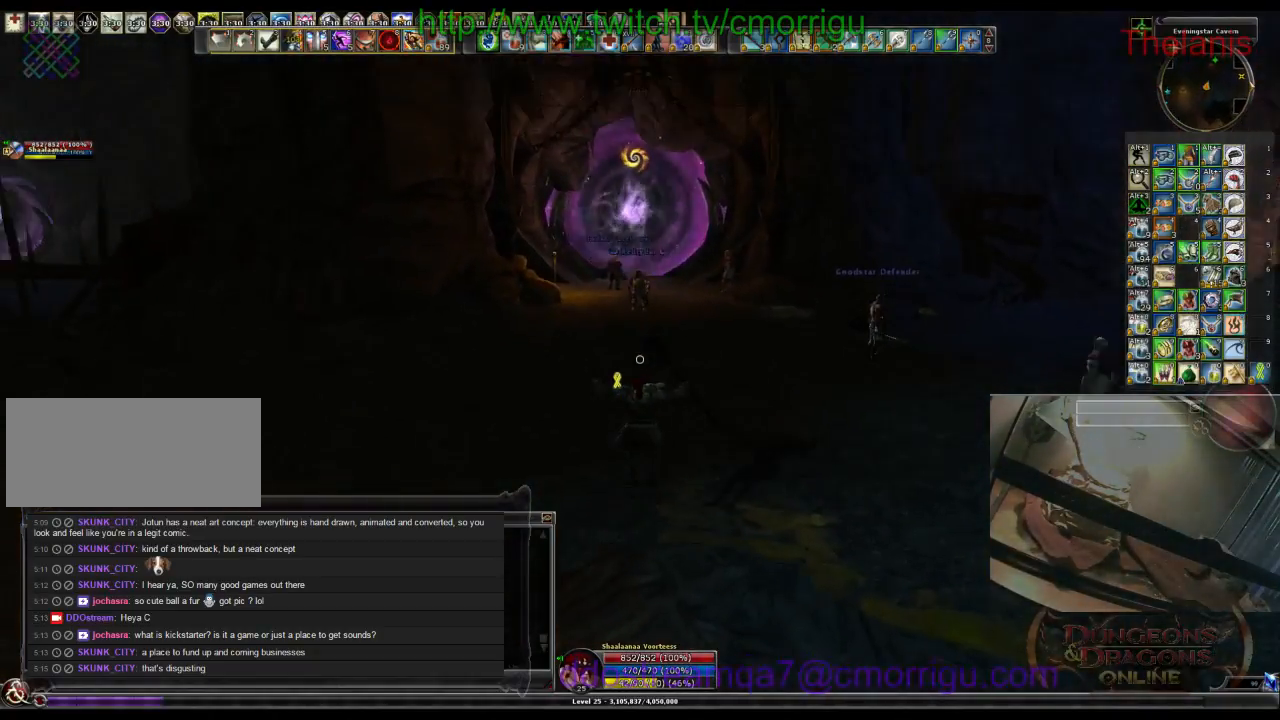
{"keys": ["w"], "events": []}
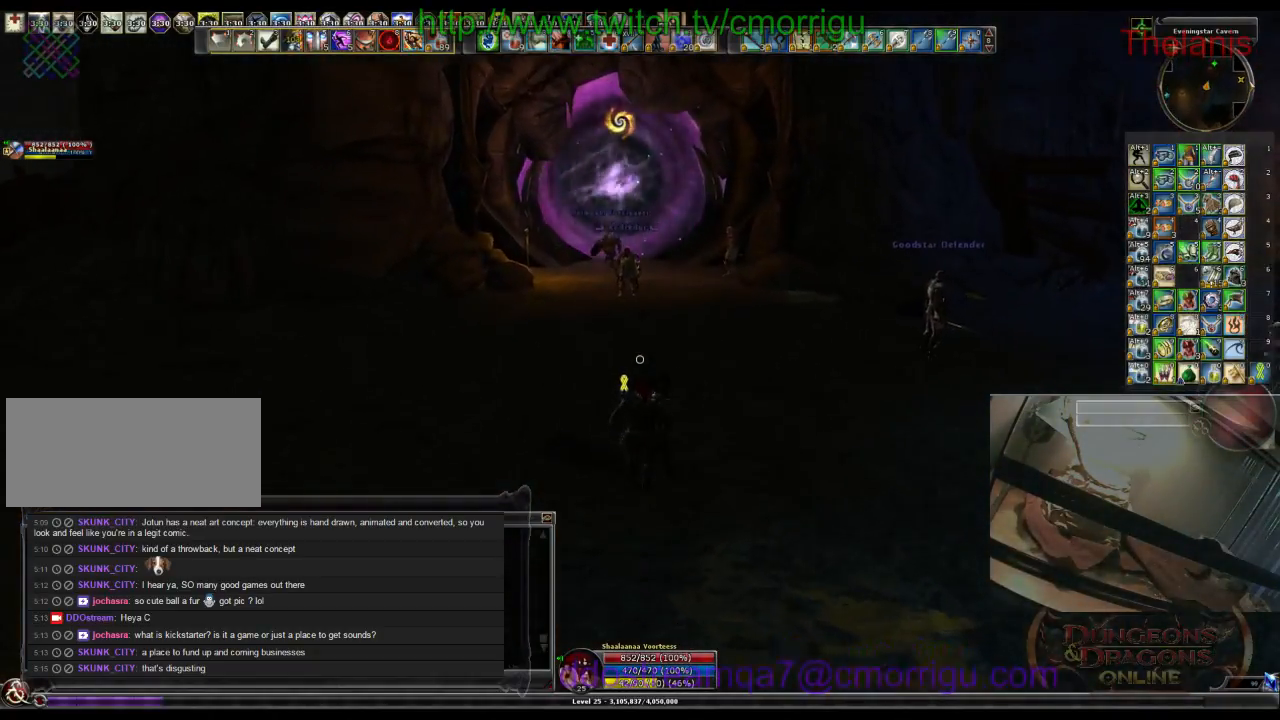
{"keys": ["w"], "events": []}
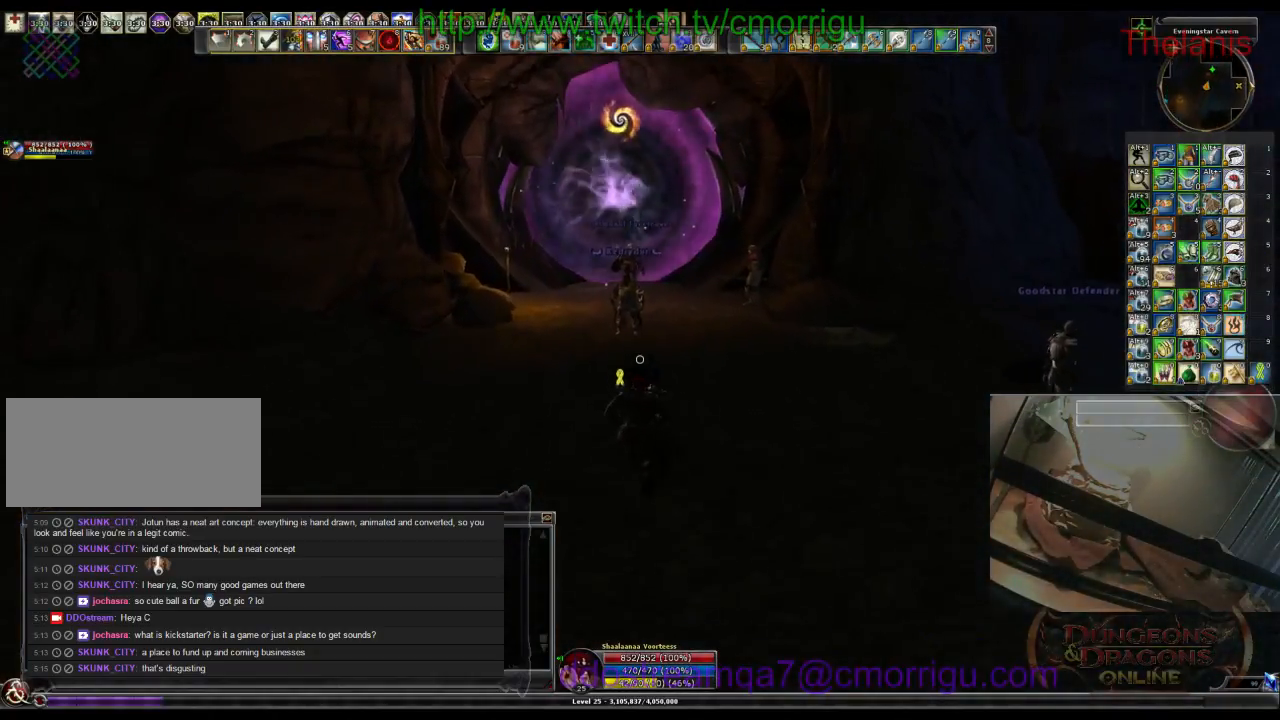
{"keys": ["w"], "events": []}
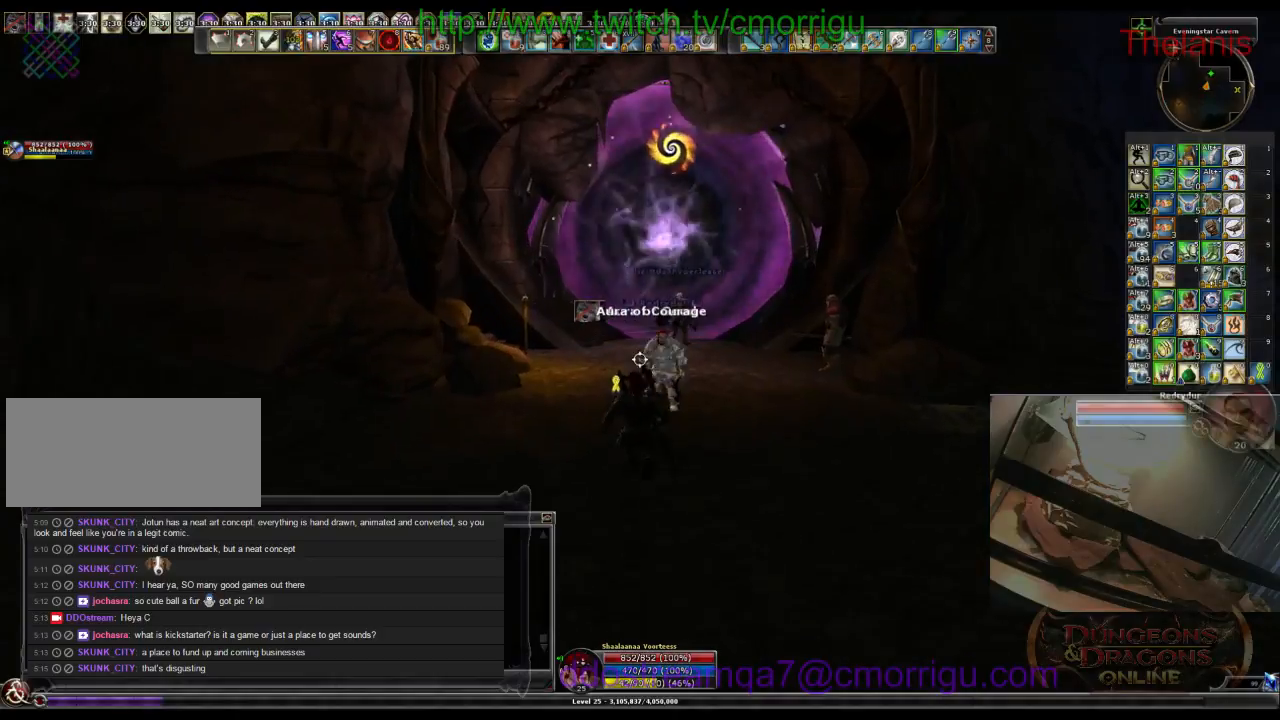
{"keys": ["w"], "events": [[333, "a", "down"], [466, "a", "up"]]}
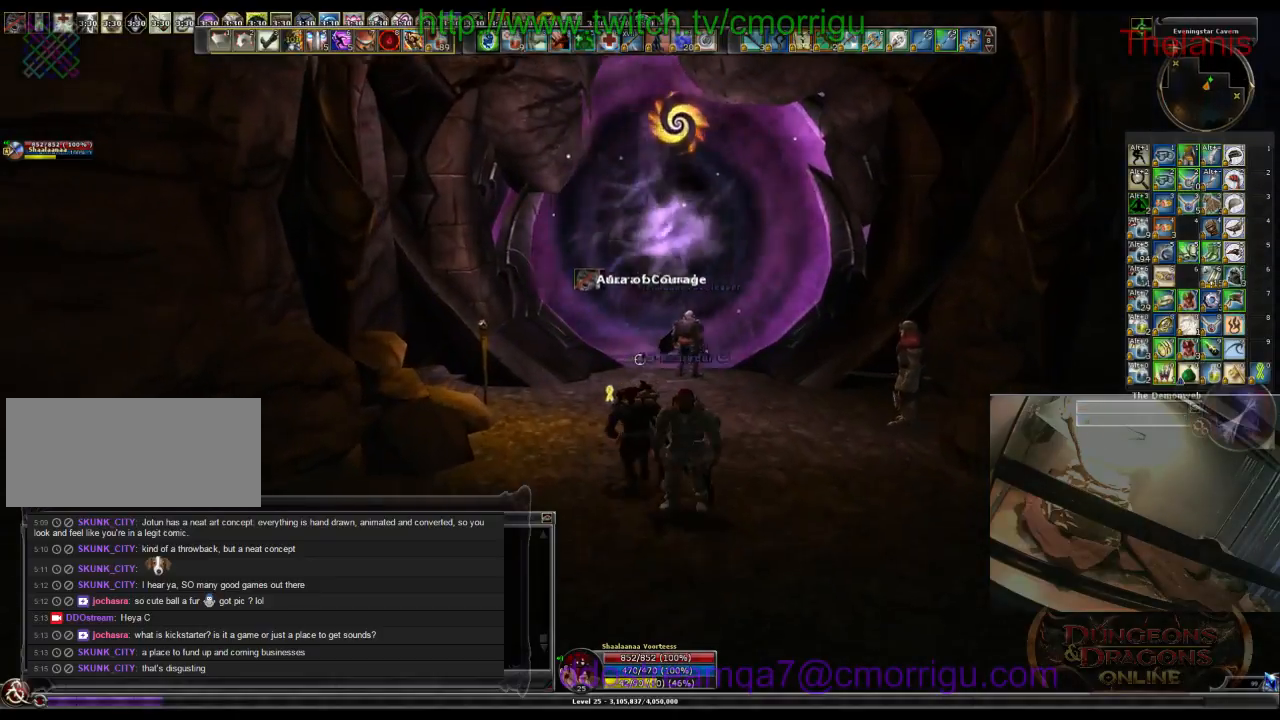
{"keys": ["w"], "events": []}
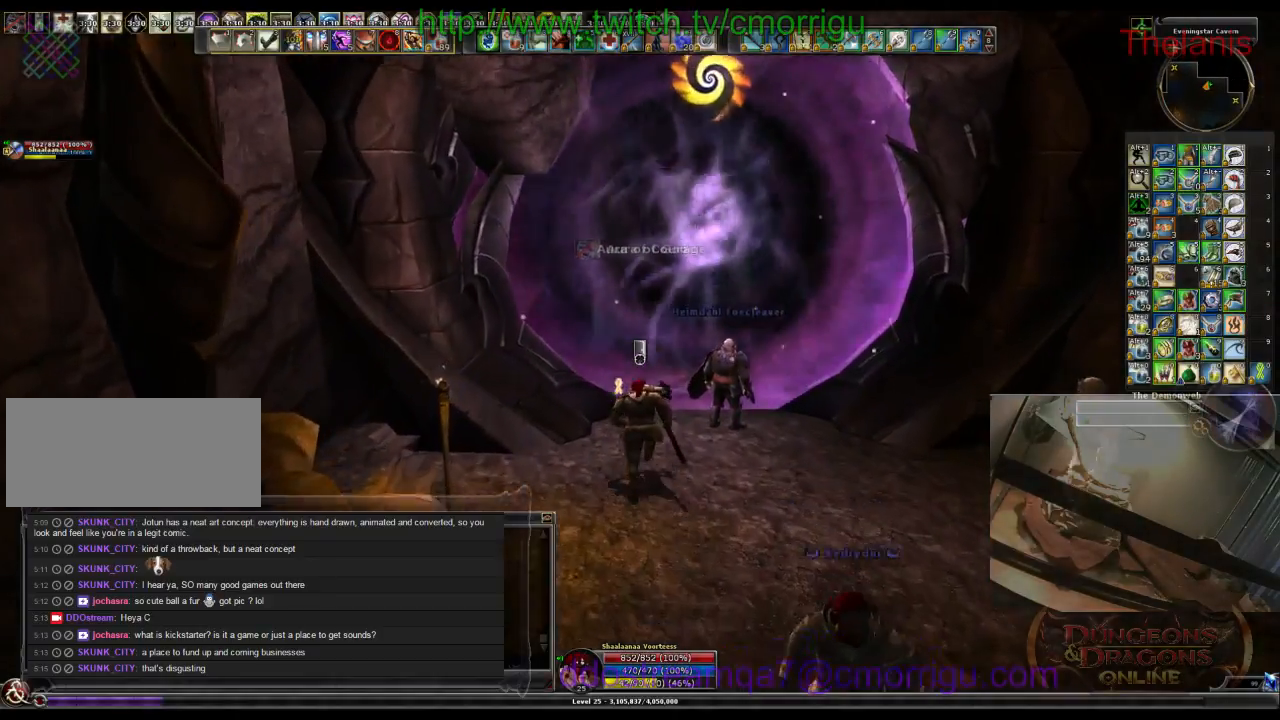
{"keys": [], "events": [[33, "w", "up"]]}
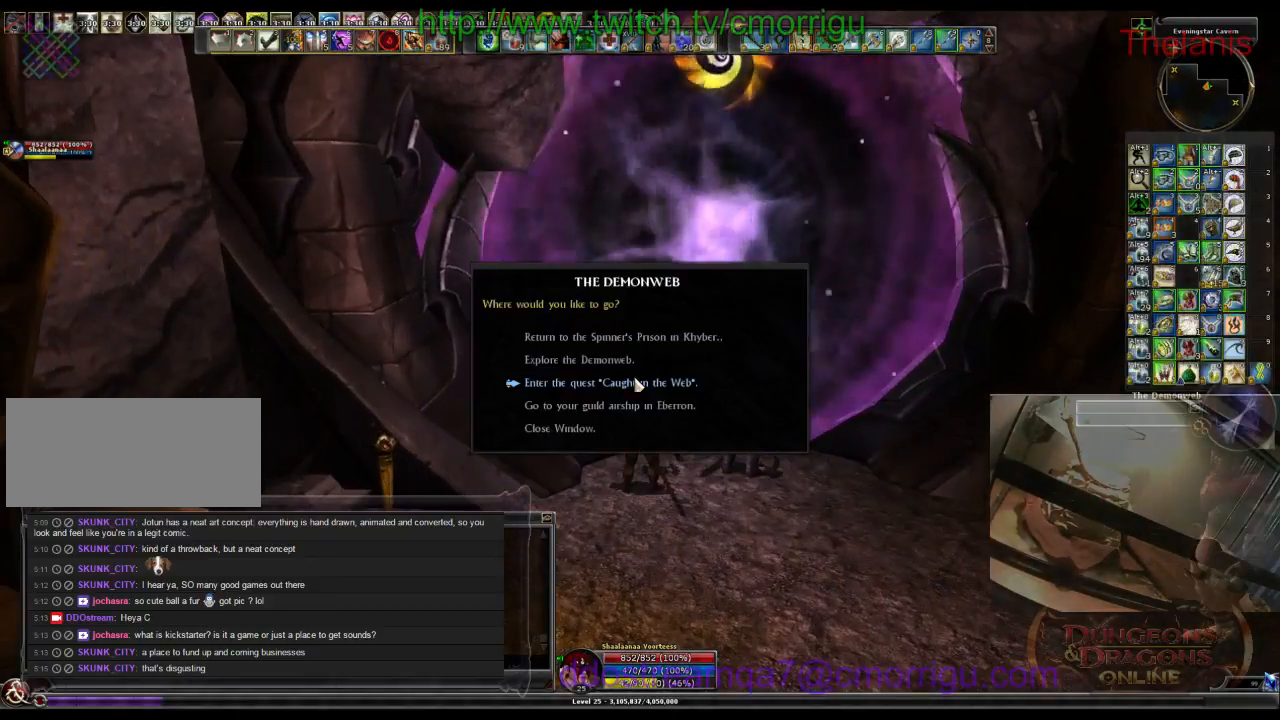
{"keys": [], "events": []}
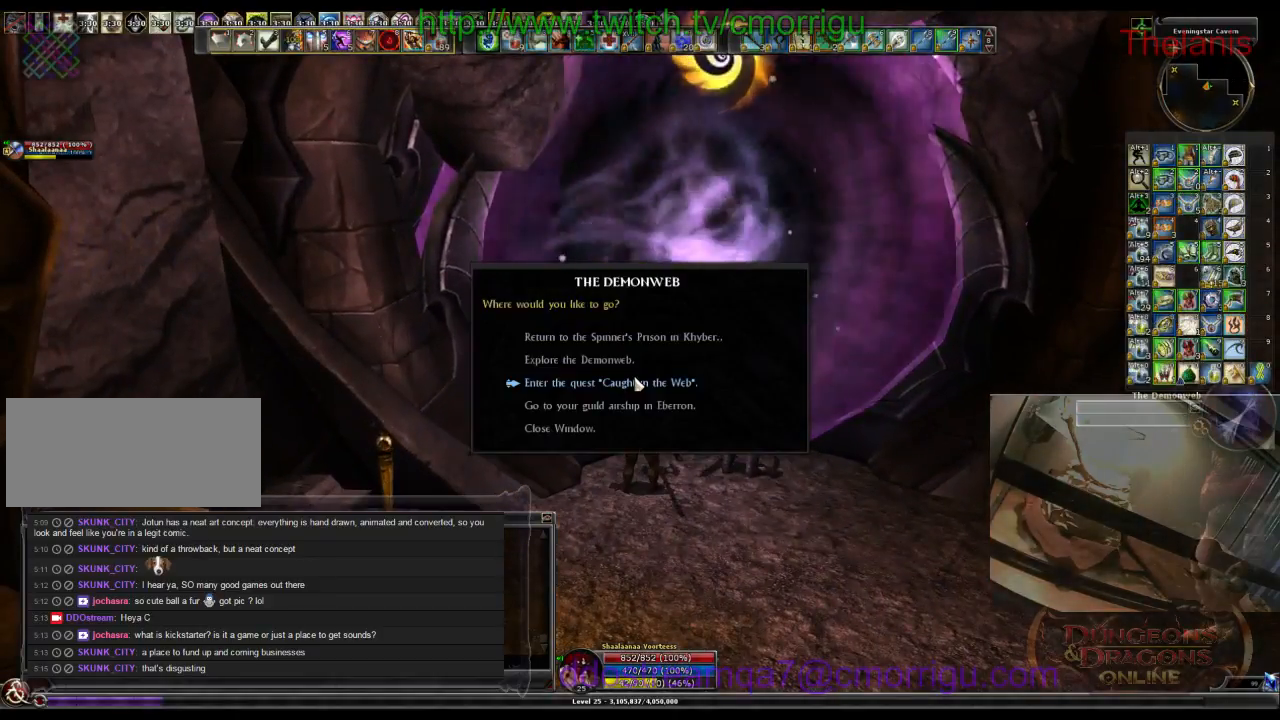
{"keys": [], "events": []}
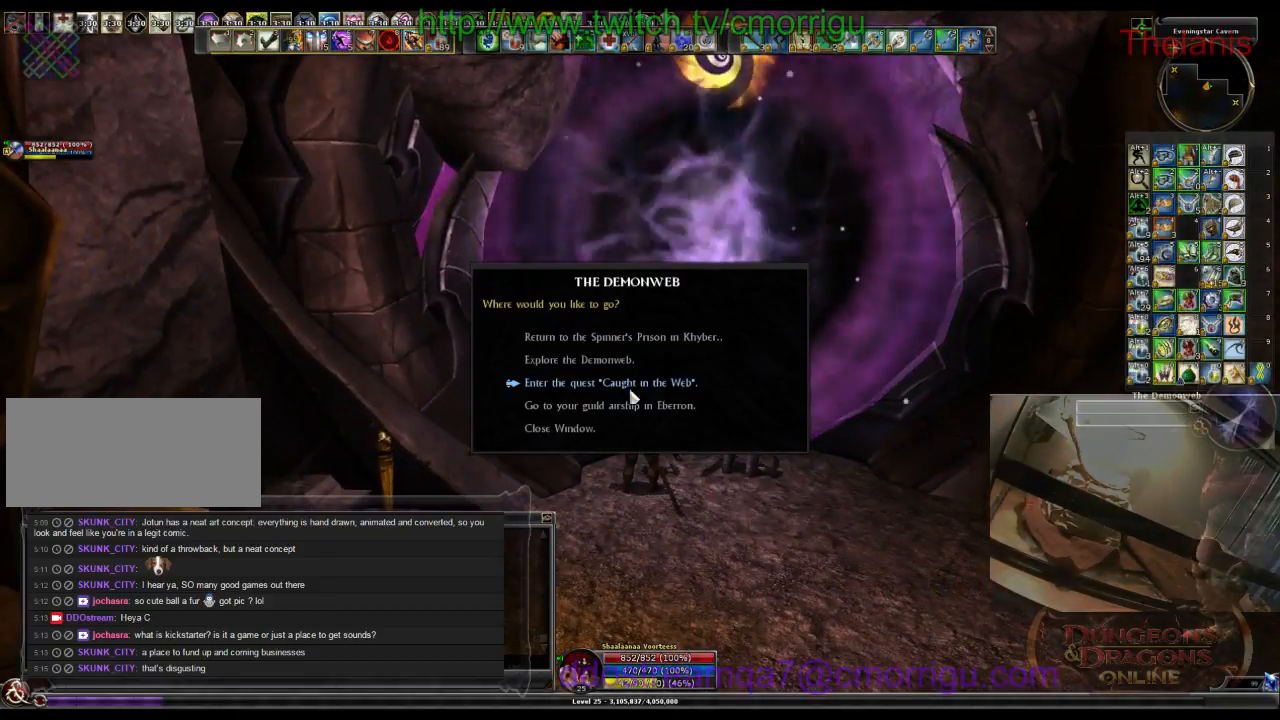
{"keys": [], "events": []}